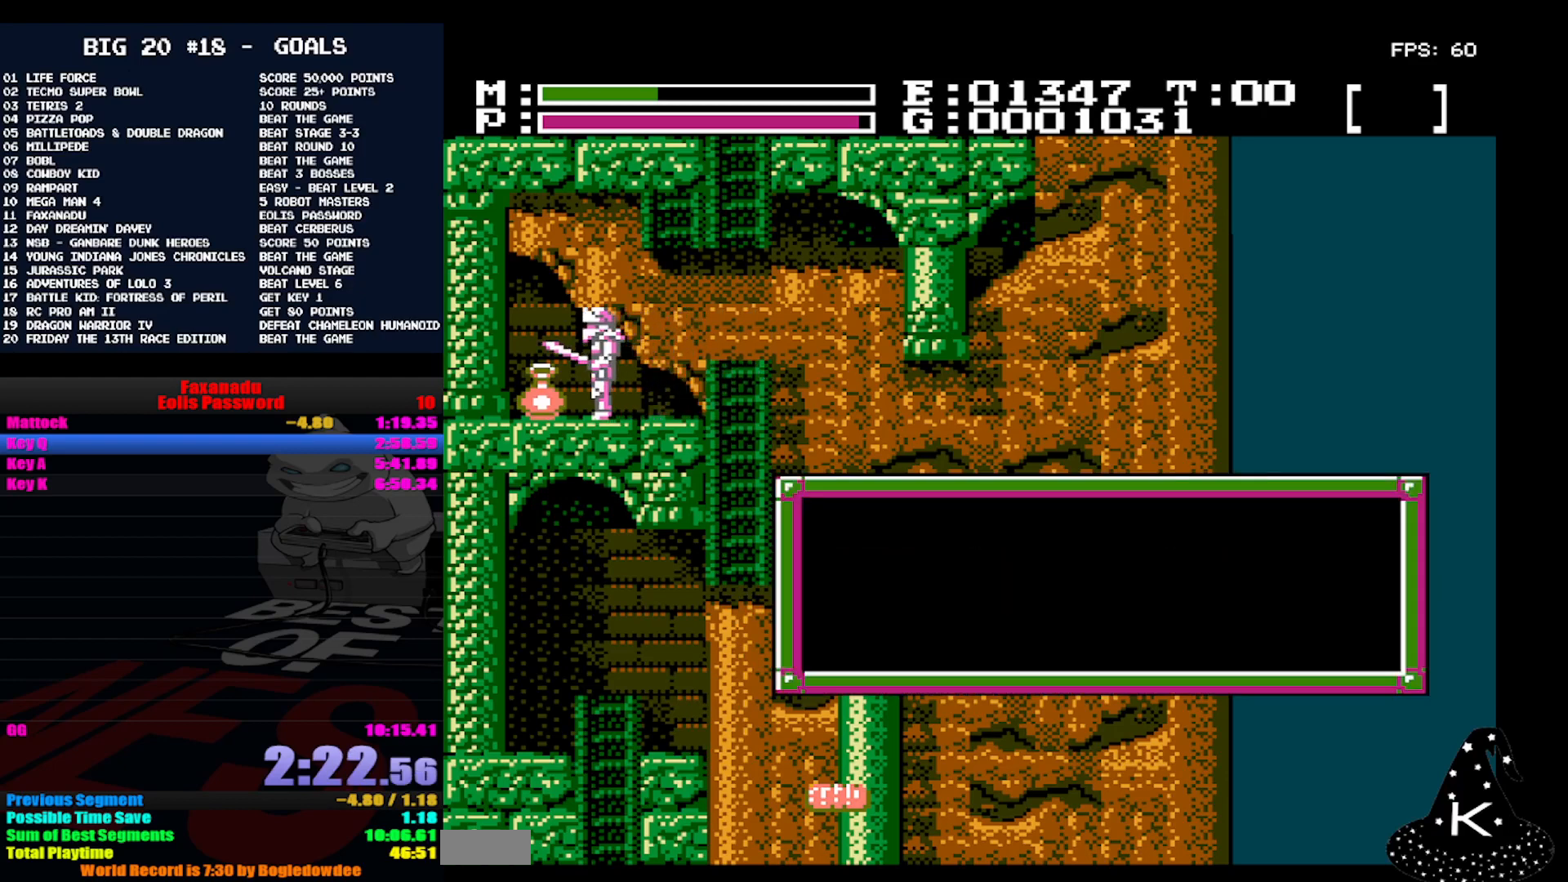
Gameplay with a controller (Nintendo layout); each line is a JSON object with the inputs held at the frame after it. "events" lists button and stick changes between this image and that frame as [ms after this image, input, new state], when the widget could be followed in between. Not read: DPAD_RIGHT L3 R3.
{"buttons": [], "events": []}
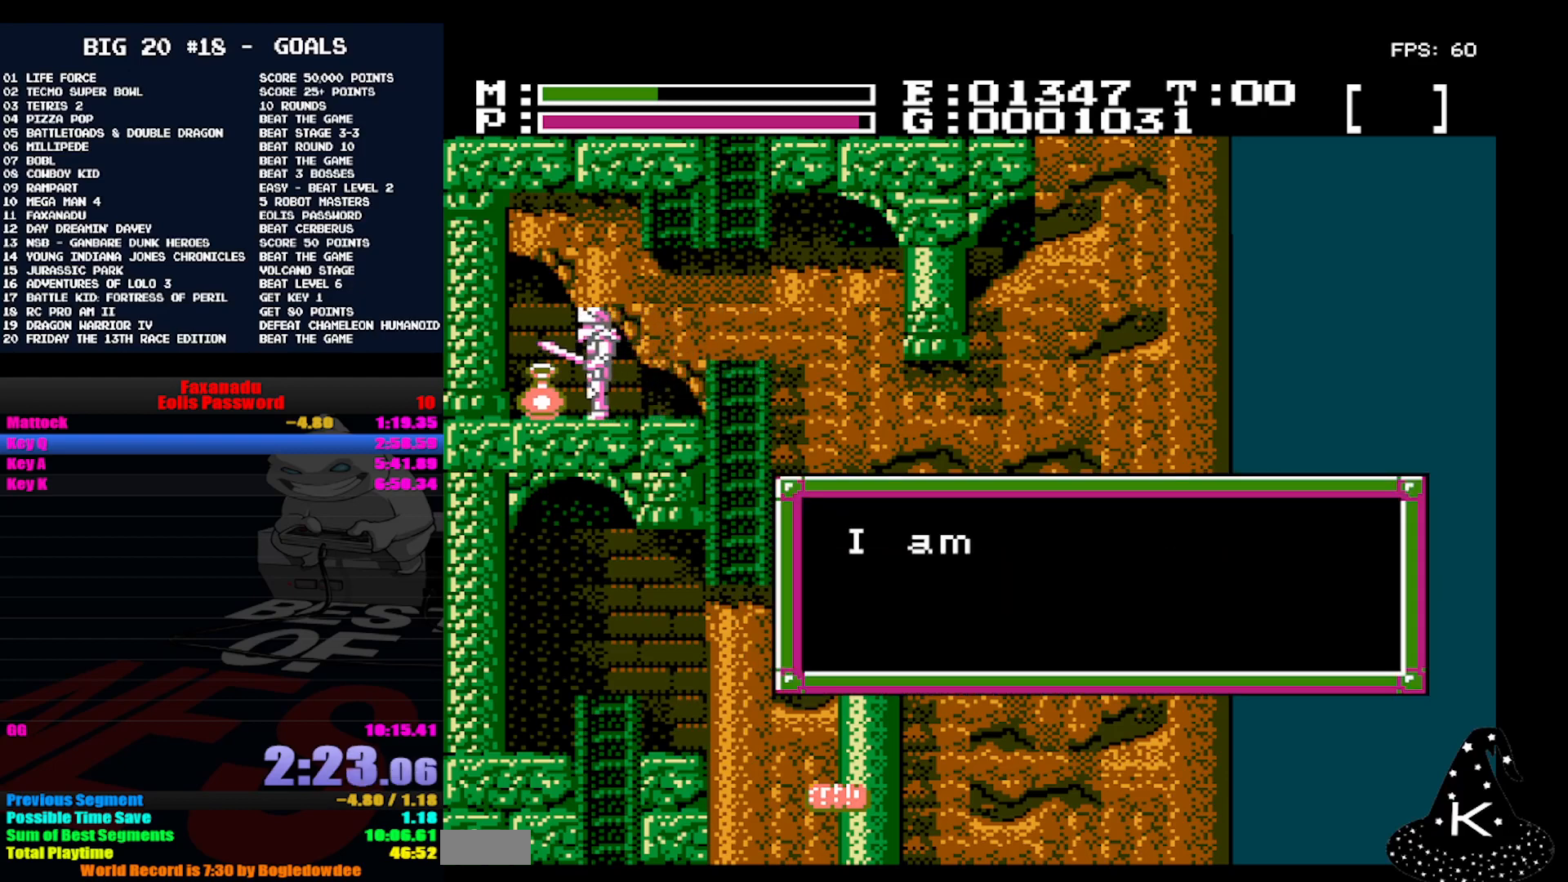
{"buttons": [], "events": [[400, "A", "down"], [500, "A", "up"]]}
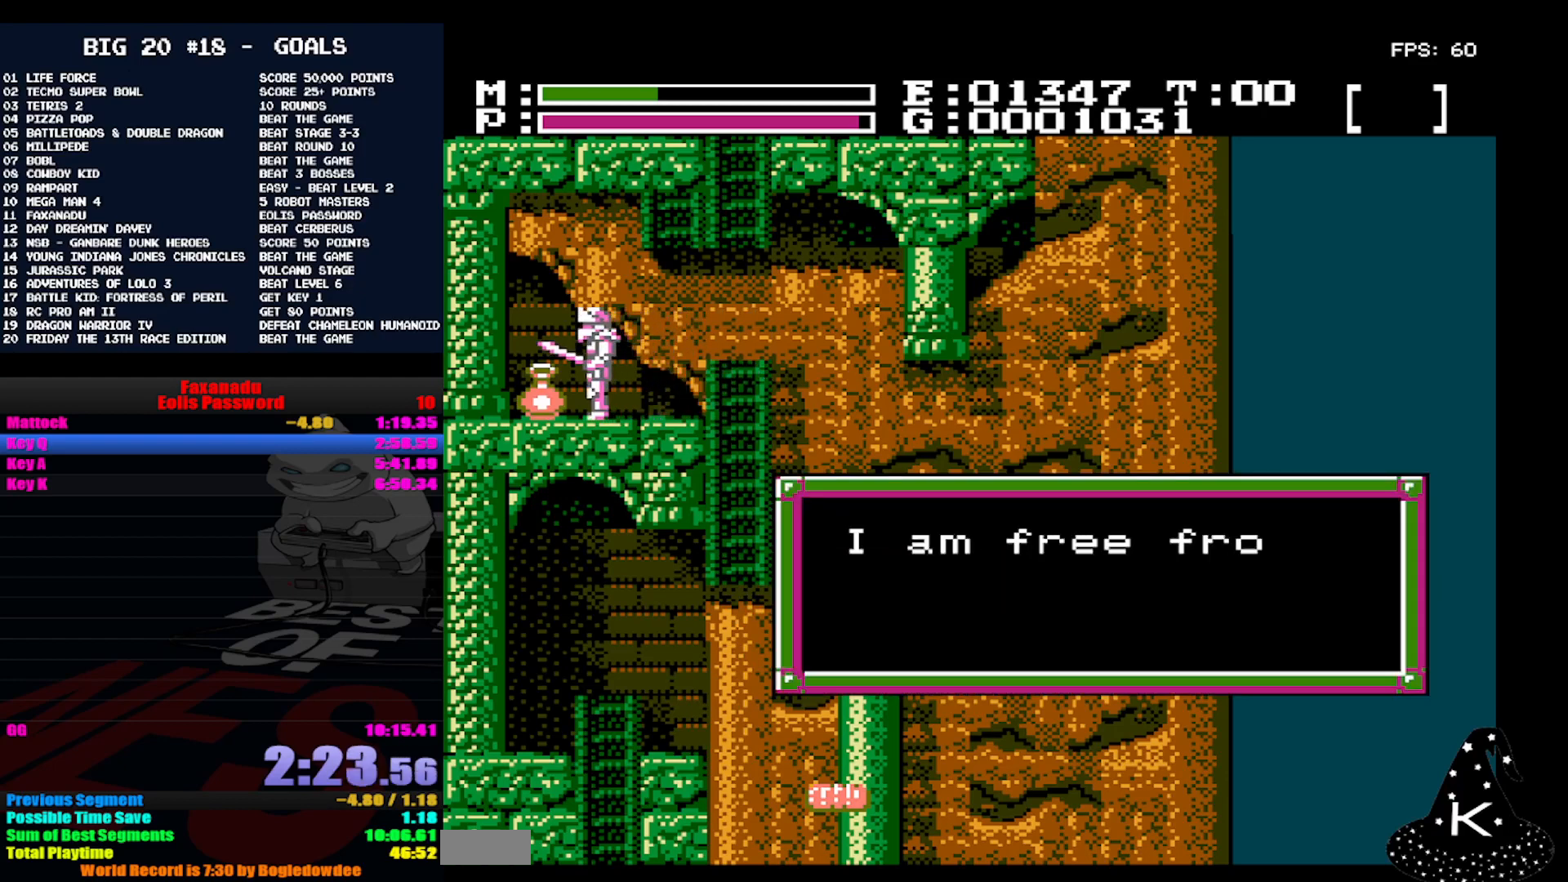
{"buttons": [], "events": [[133, "A", "down"], [200, "A", "up"], [267, "A", "down"], [367, "A", "up"], [433, "A", "down"], [500, "A", "up"]]}
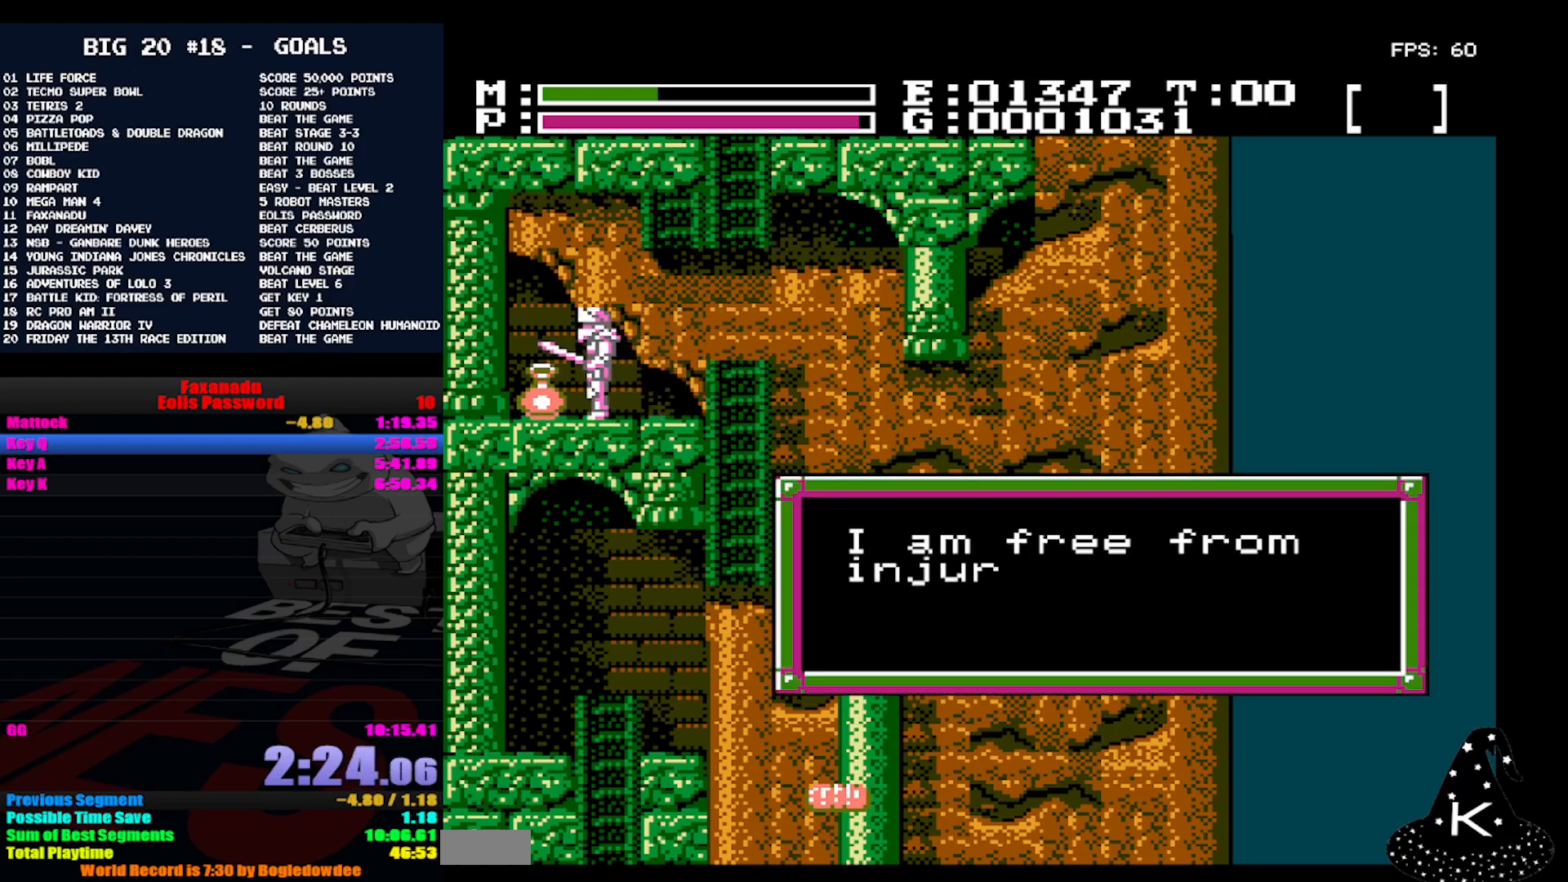
{"buttons": [], "events": [[67, "A", "down"], [167, "A", "up"], [233, "A", "down"], [333, "A", "up"]]}
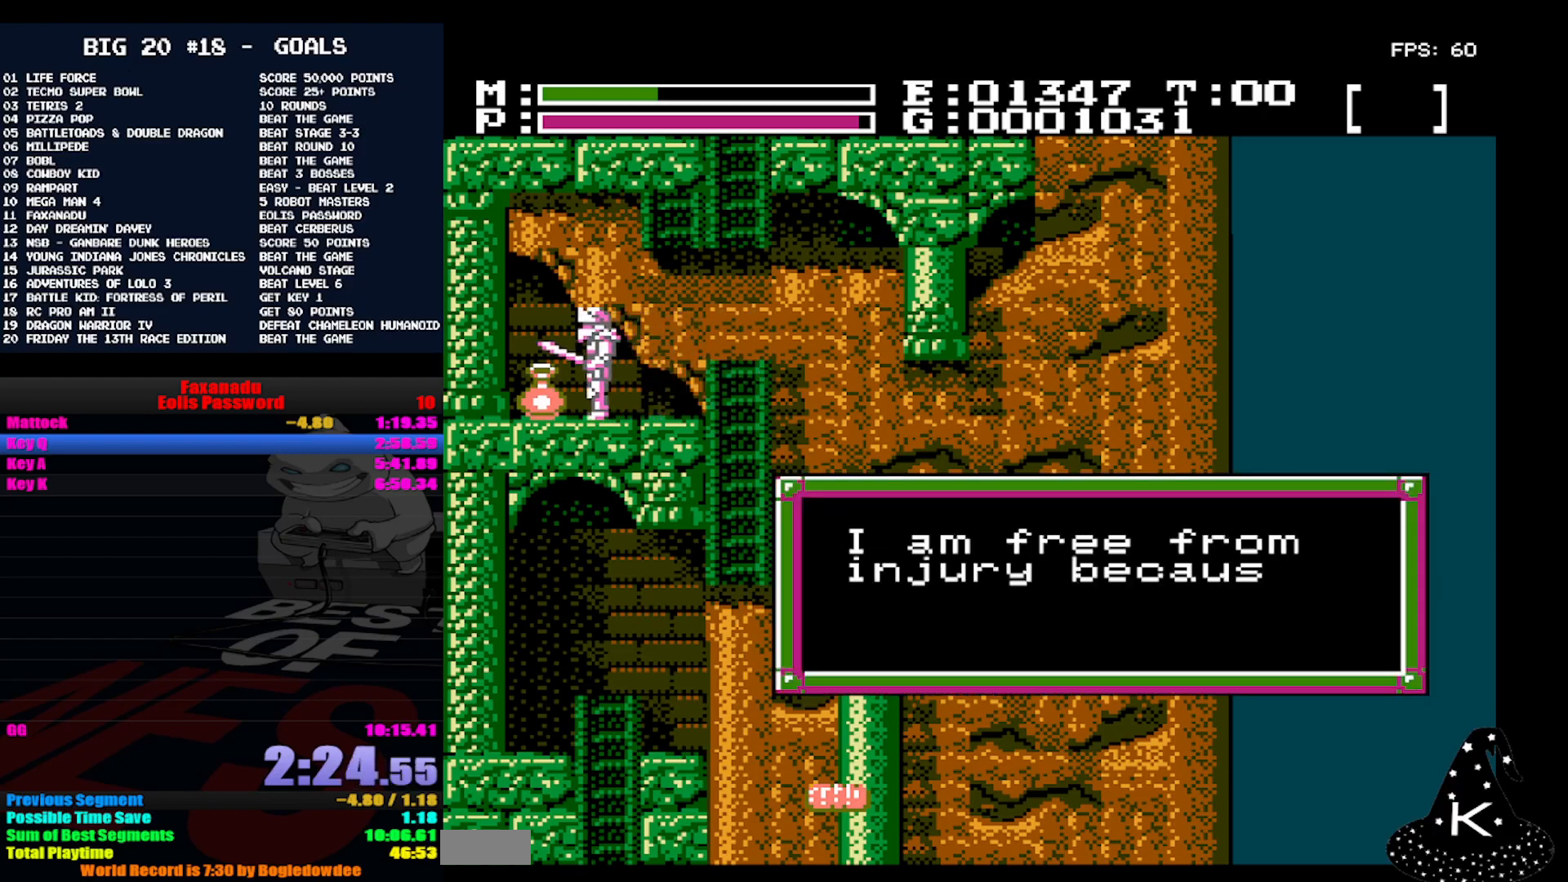
{"buttons": ["A"], "events": [[33, "A", "down"], [100, "A", "up"], [267, "A", "down"], [367, "A", "up"], [467, "A", "down"]]}
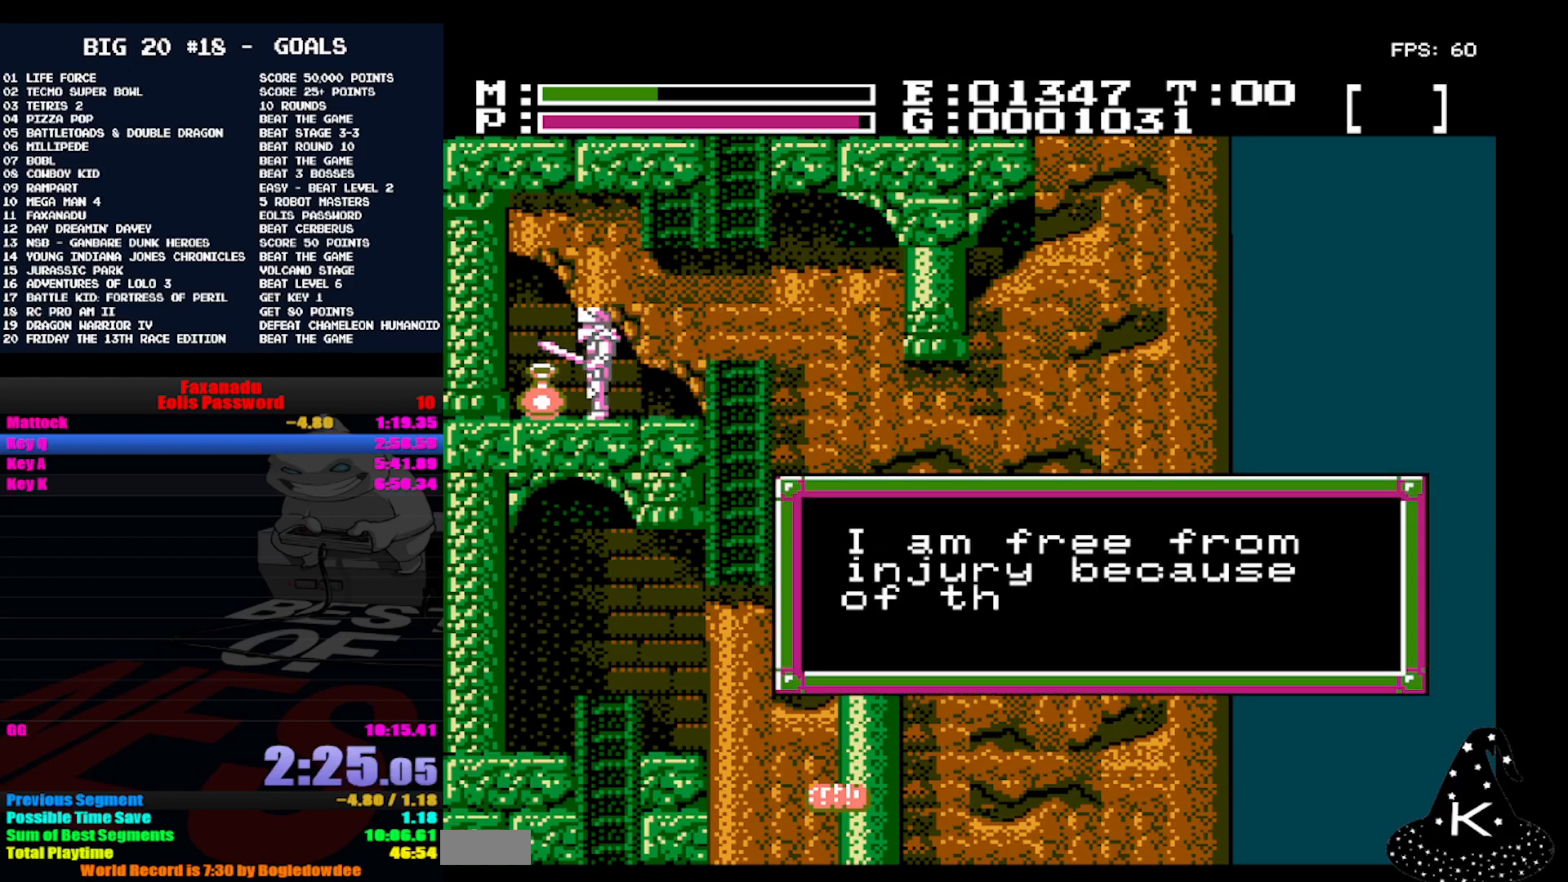
{"buttons": [], "events": [[67, "A", "up"], [133, "A", "down"], [233, "A", "up"], [300, "A", "down"], [367, "A", "up"]]}
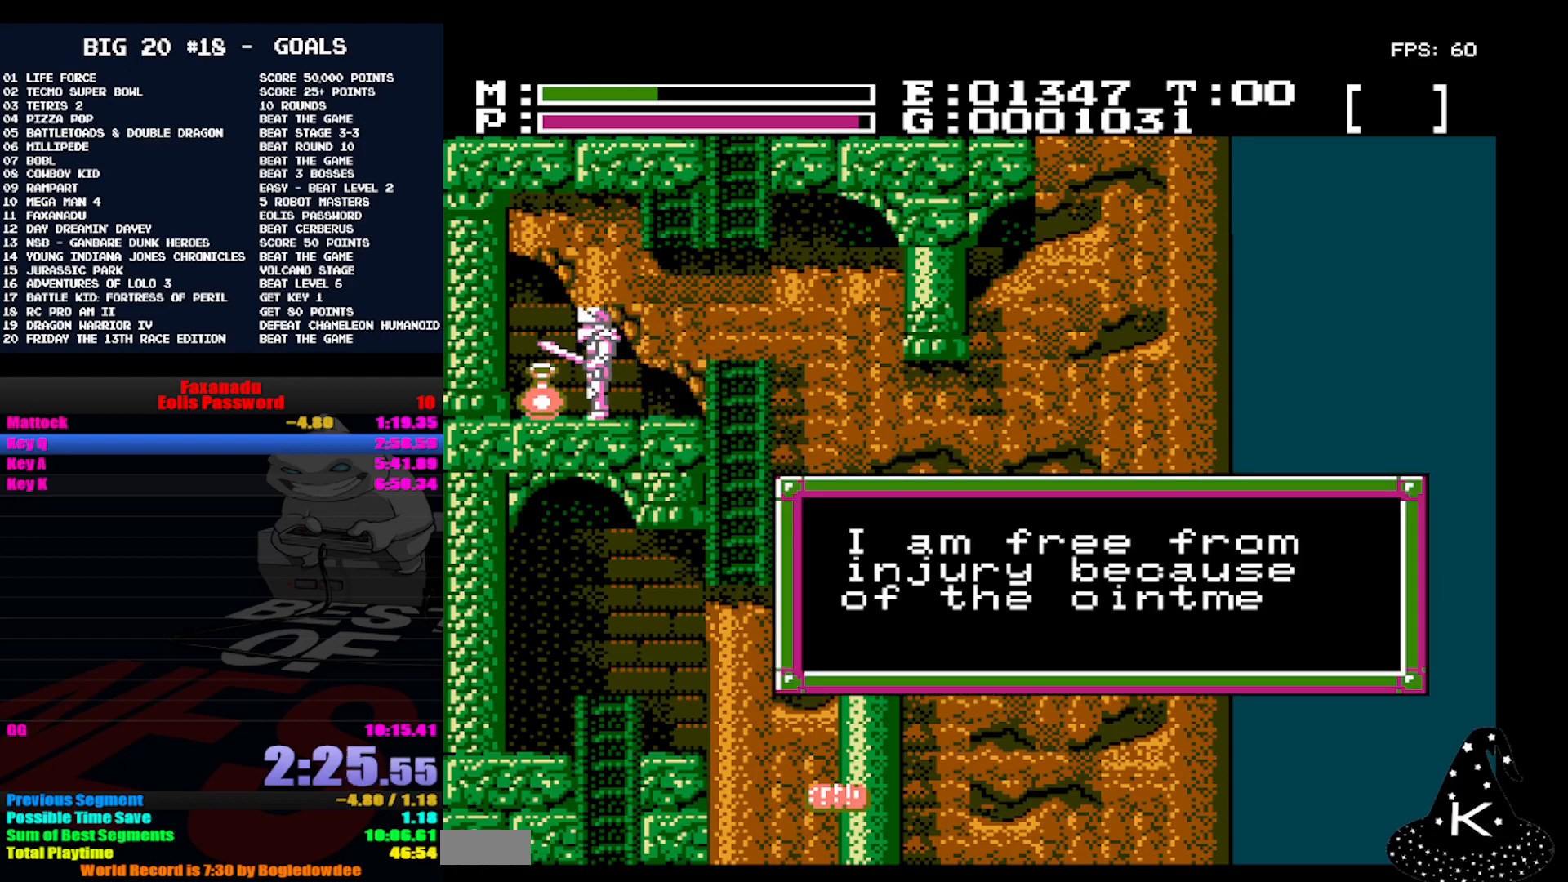
{"buttons": [], "events": [[33, "A", "down"], [167, "A", "up"], [300, "A", "down"], [433, "A", "up"]]}
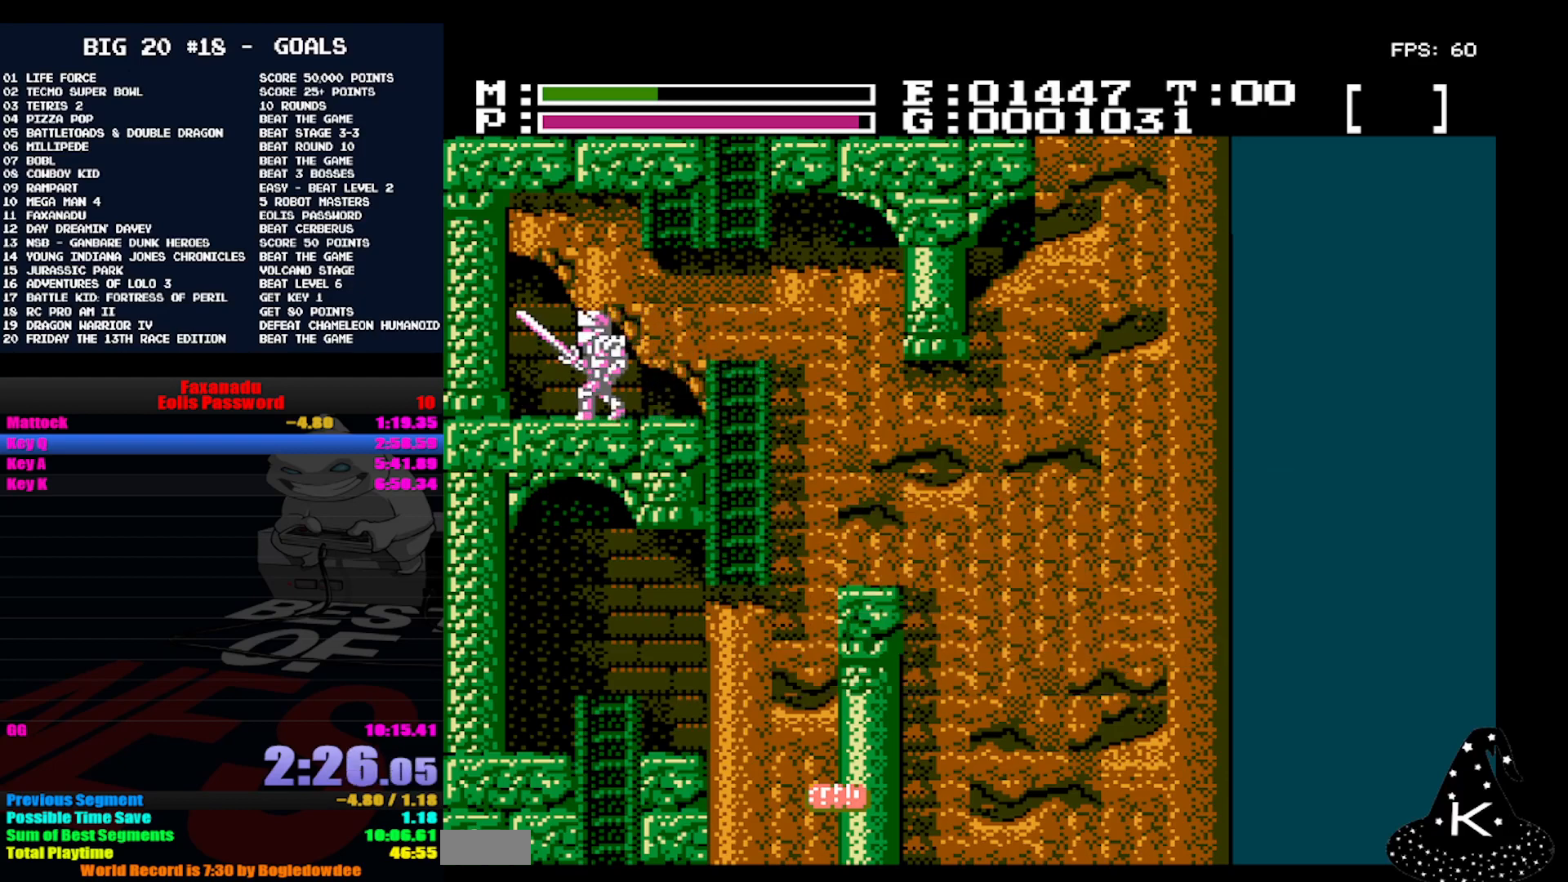
{"buttons": ["A", "DPAD_UP"], "events": [[433, "A", "down"], [500, "DPAD_UP", "down"]]}
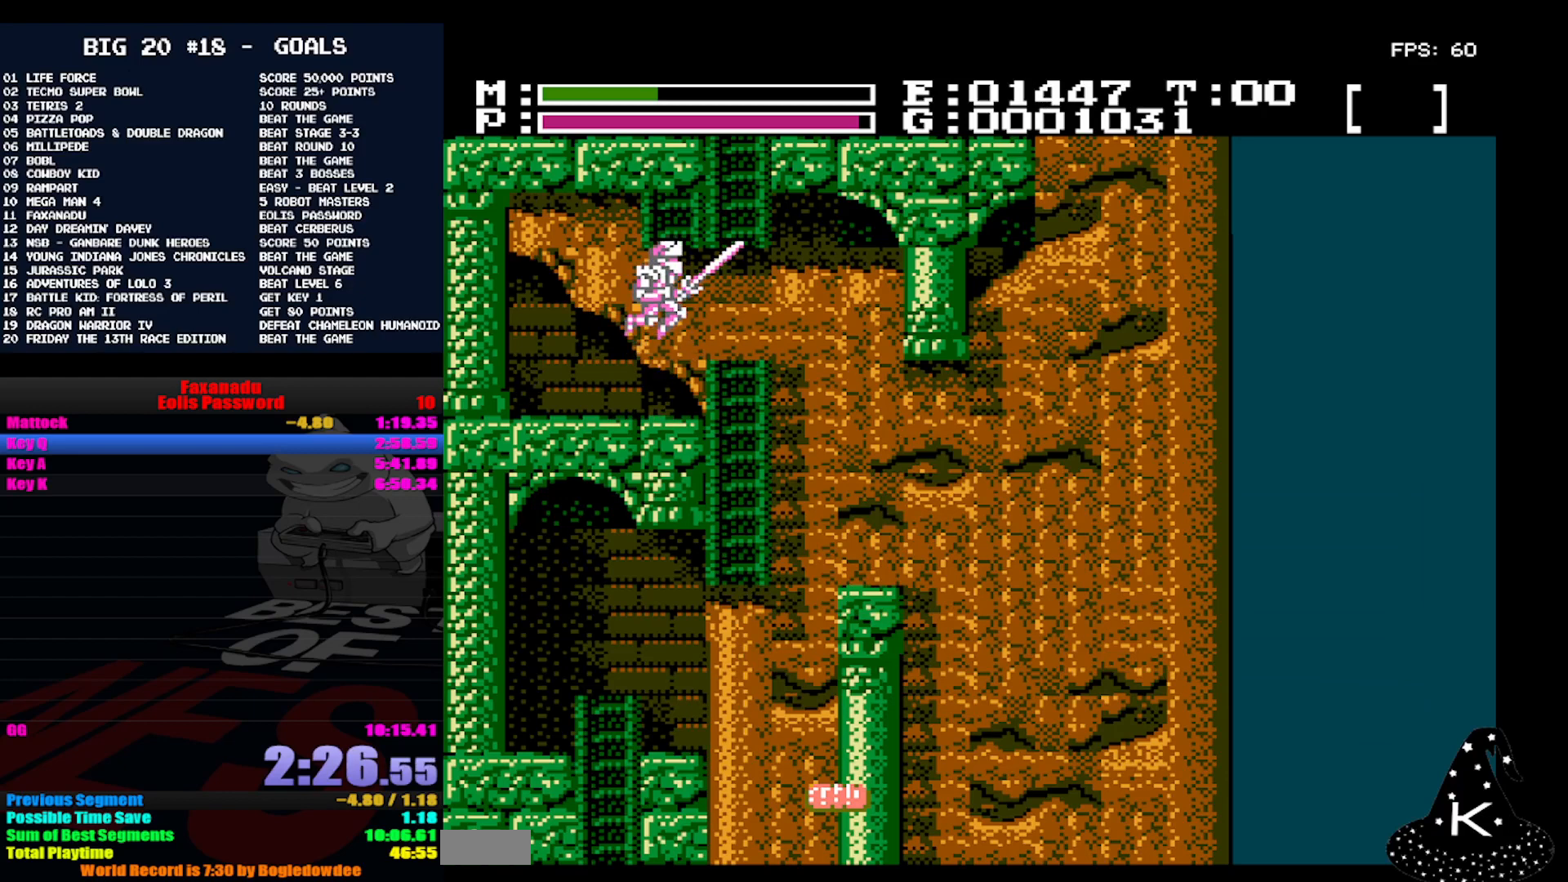
{"buttons": ["DPAD_UP"], "events": [[100, "A", "up"]]}
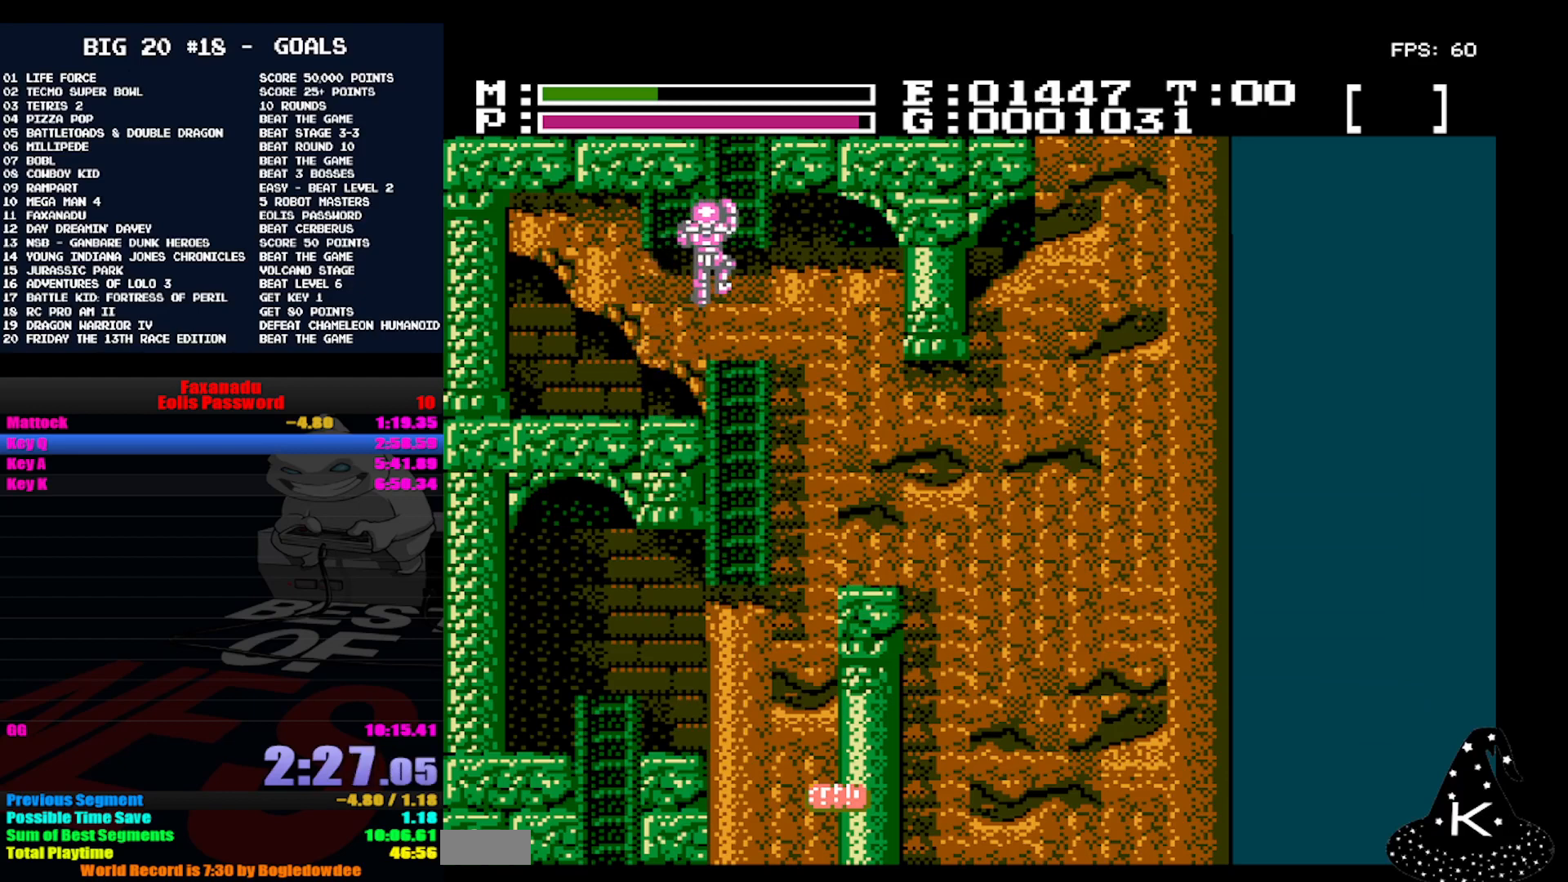
{"buttons": ["DPAD_UP"], "events": []}
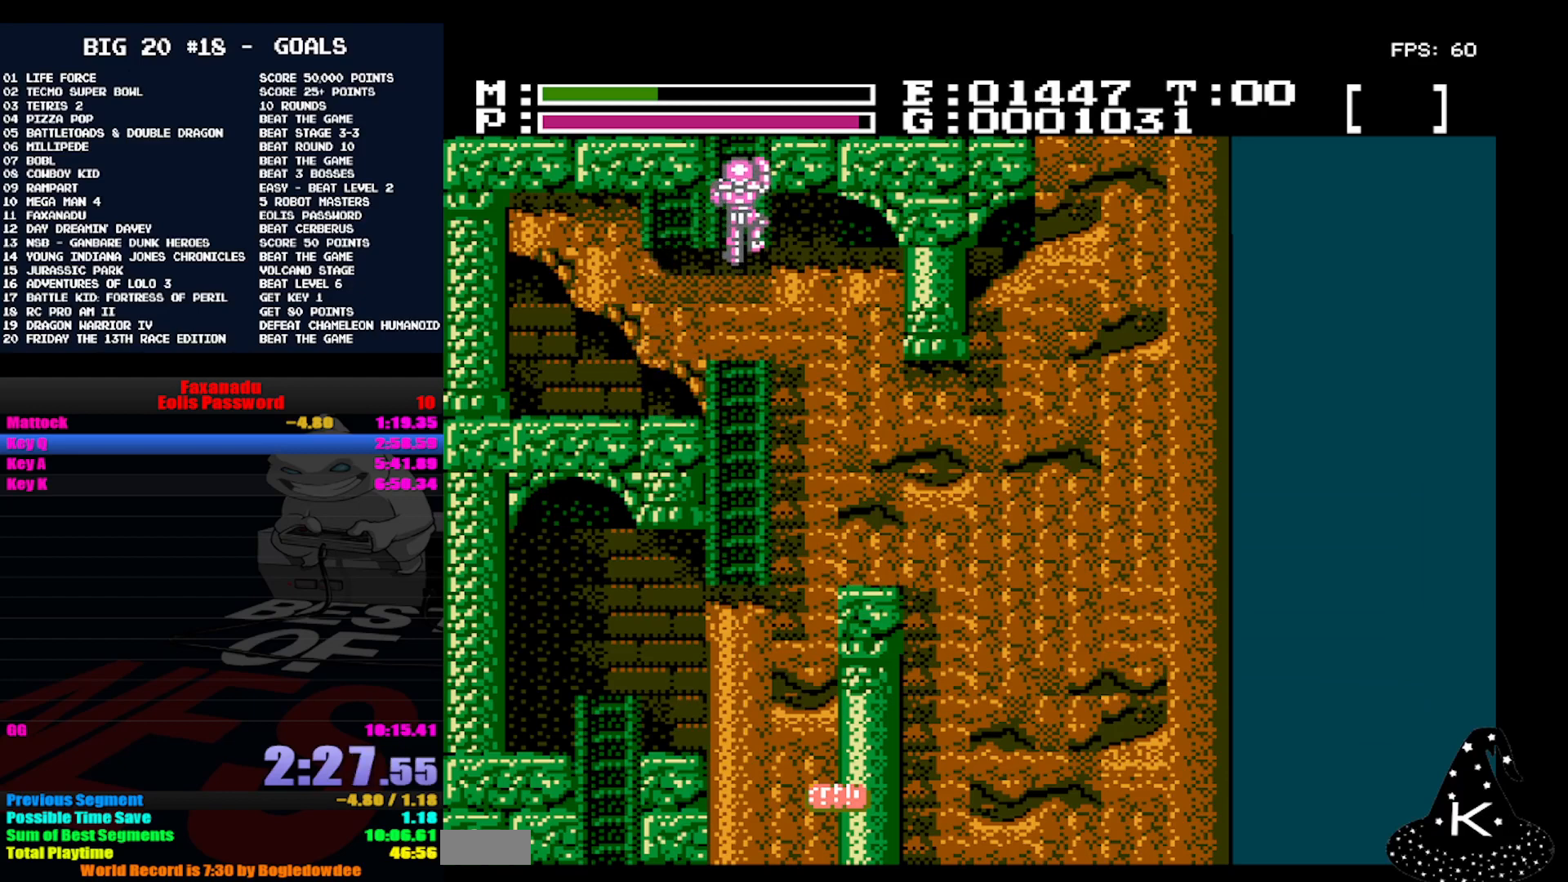
{"buttons": ["DPAD_UP"], "events": []}
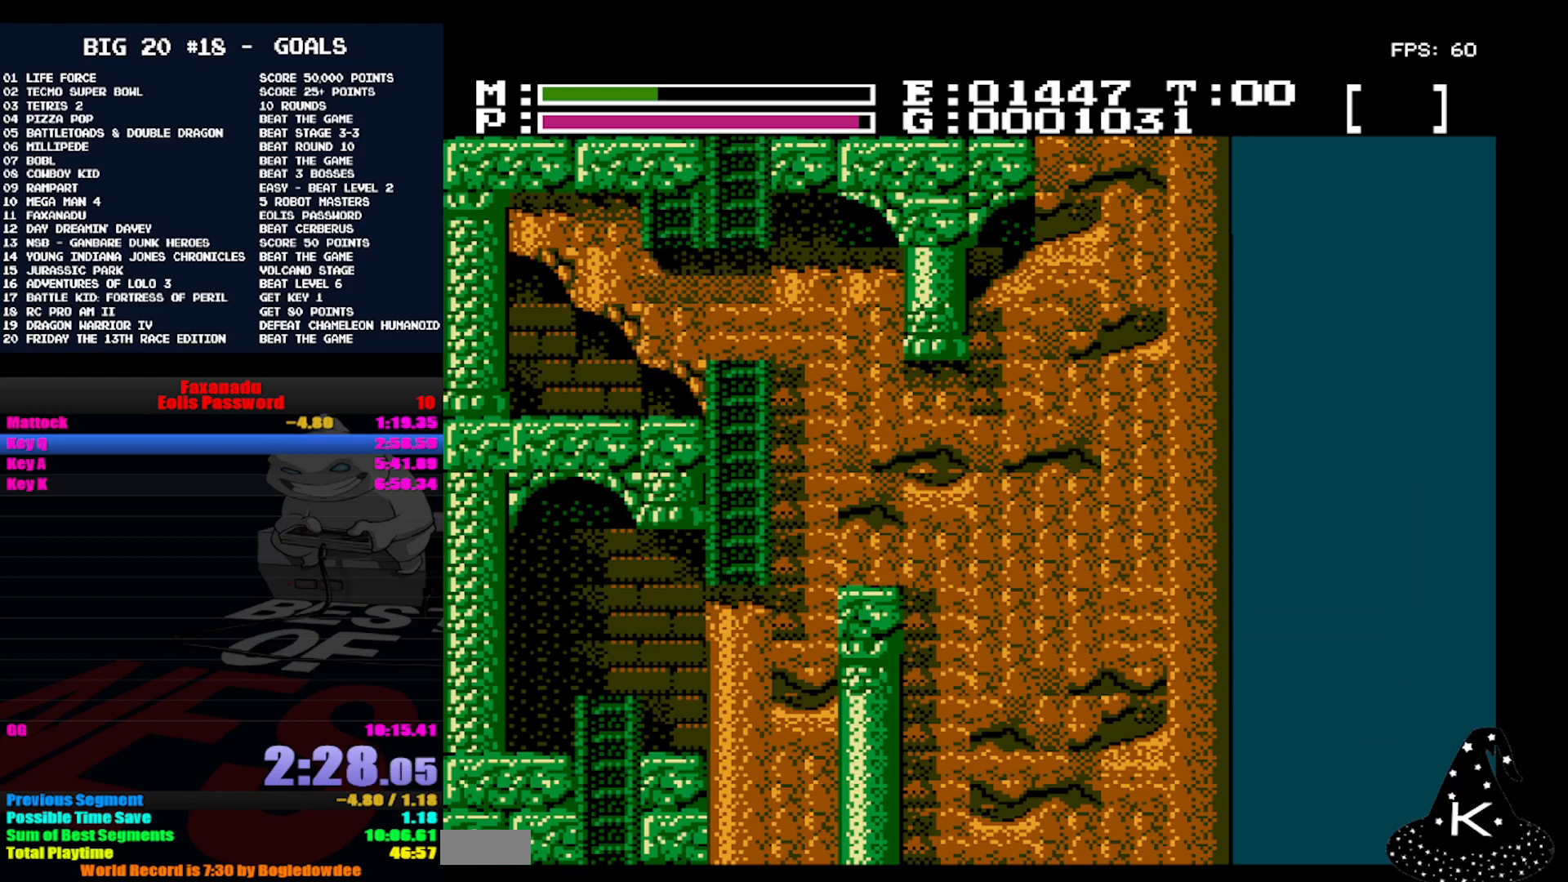
{"buttons": ["DPAD_UP"], "events": []}
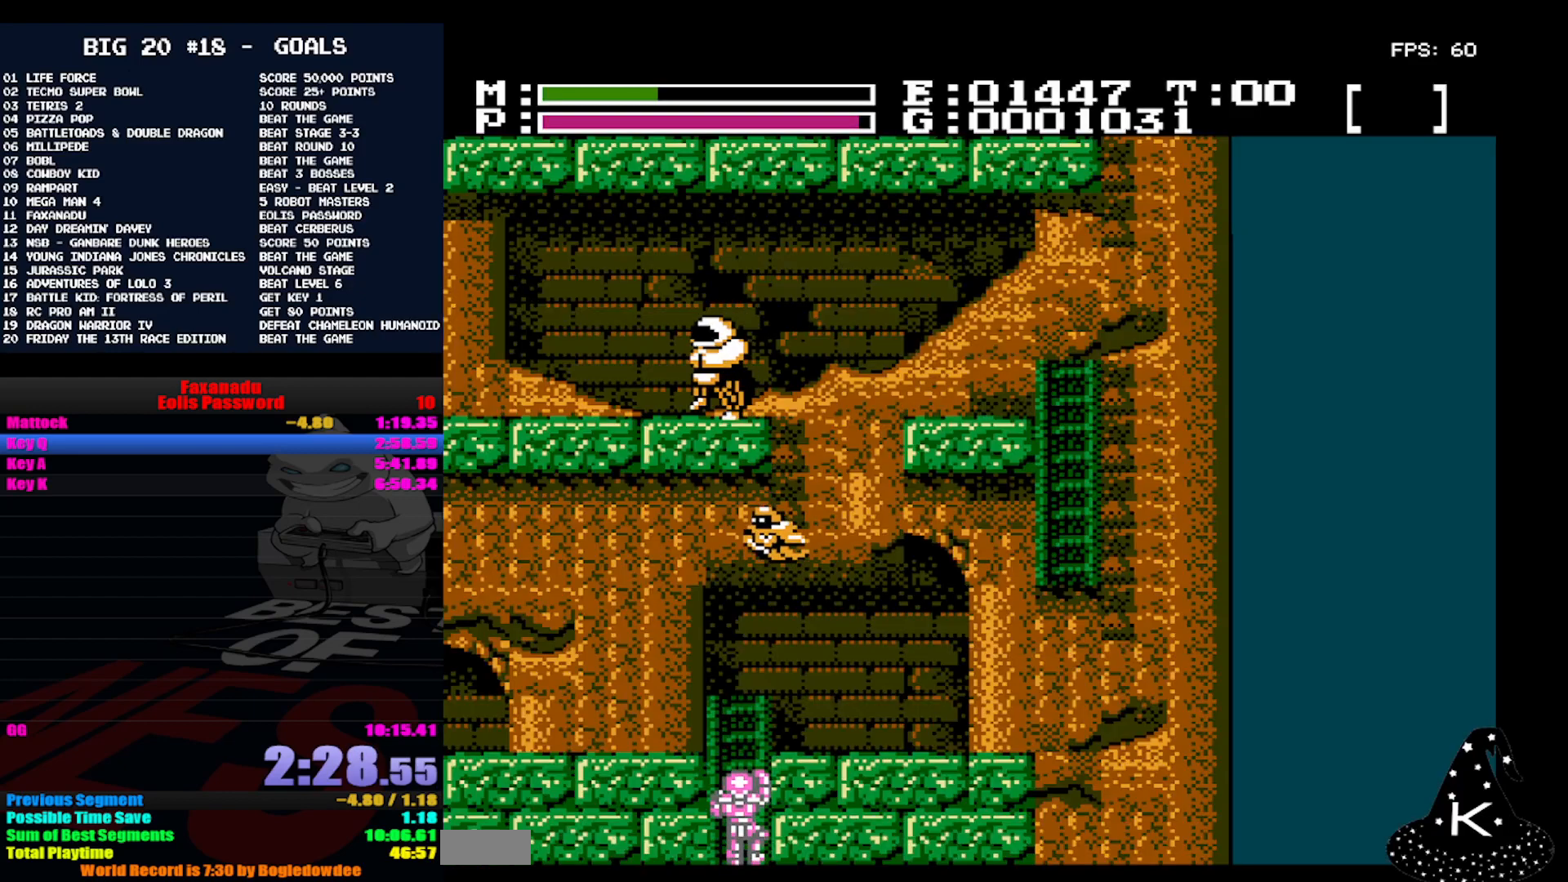
{"buttons": ["DPAD_UP"], "events": []}
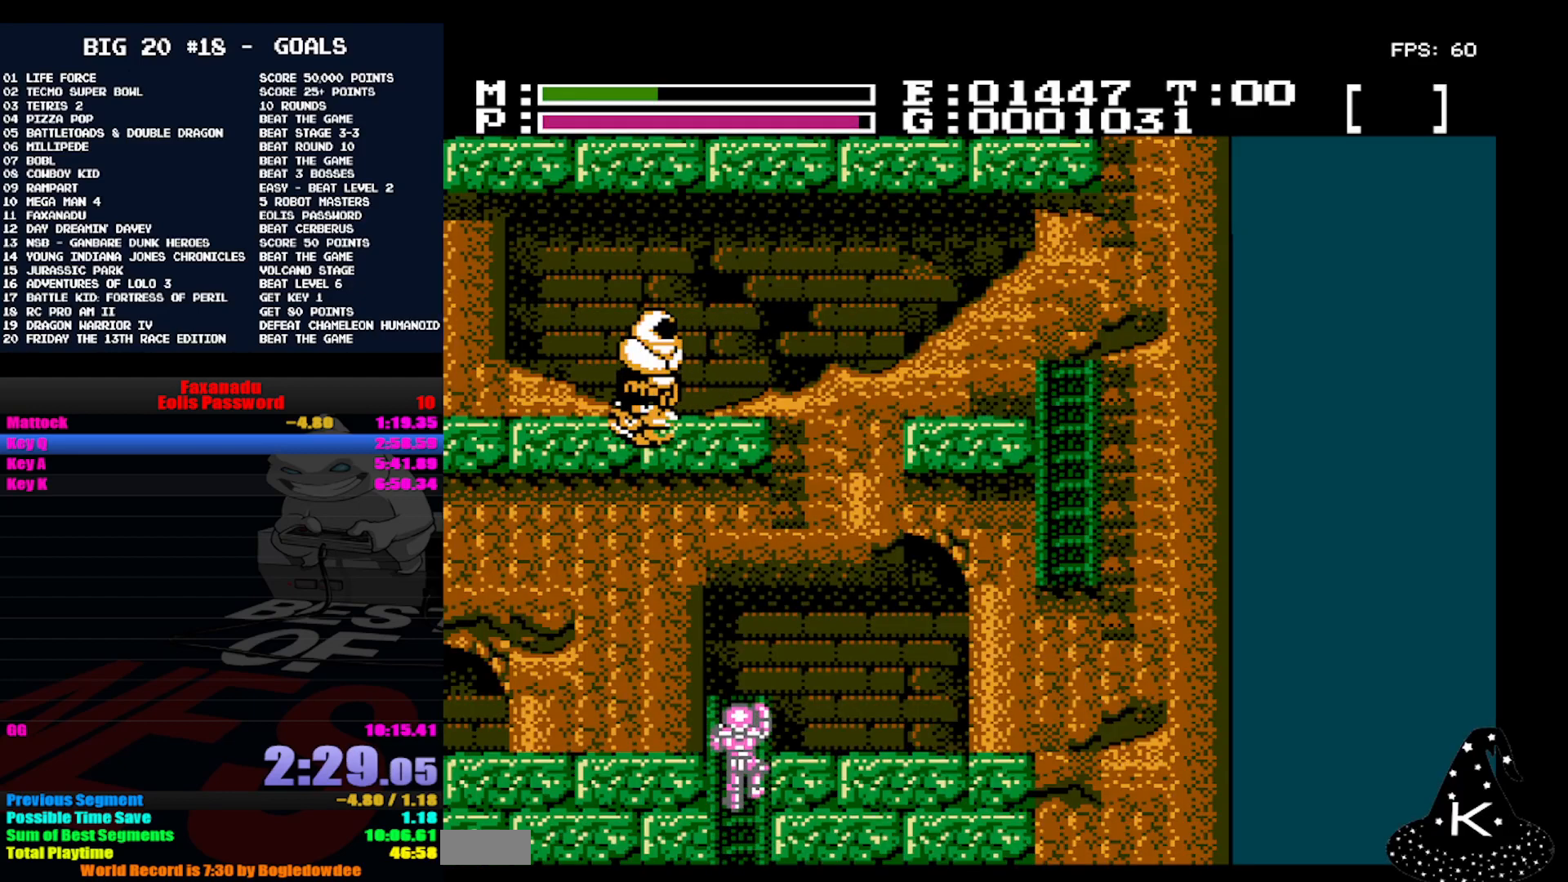
{"buttons": ["DPAD_UP"], "events": []}
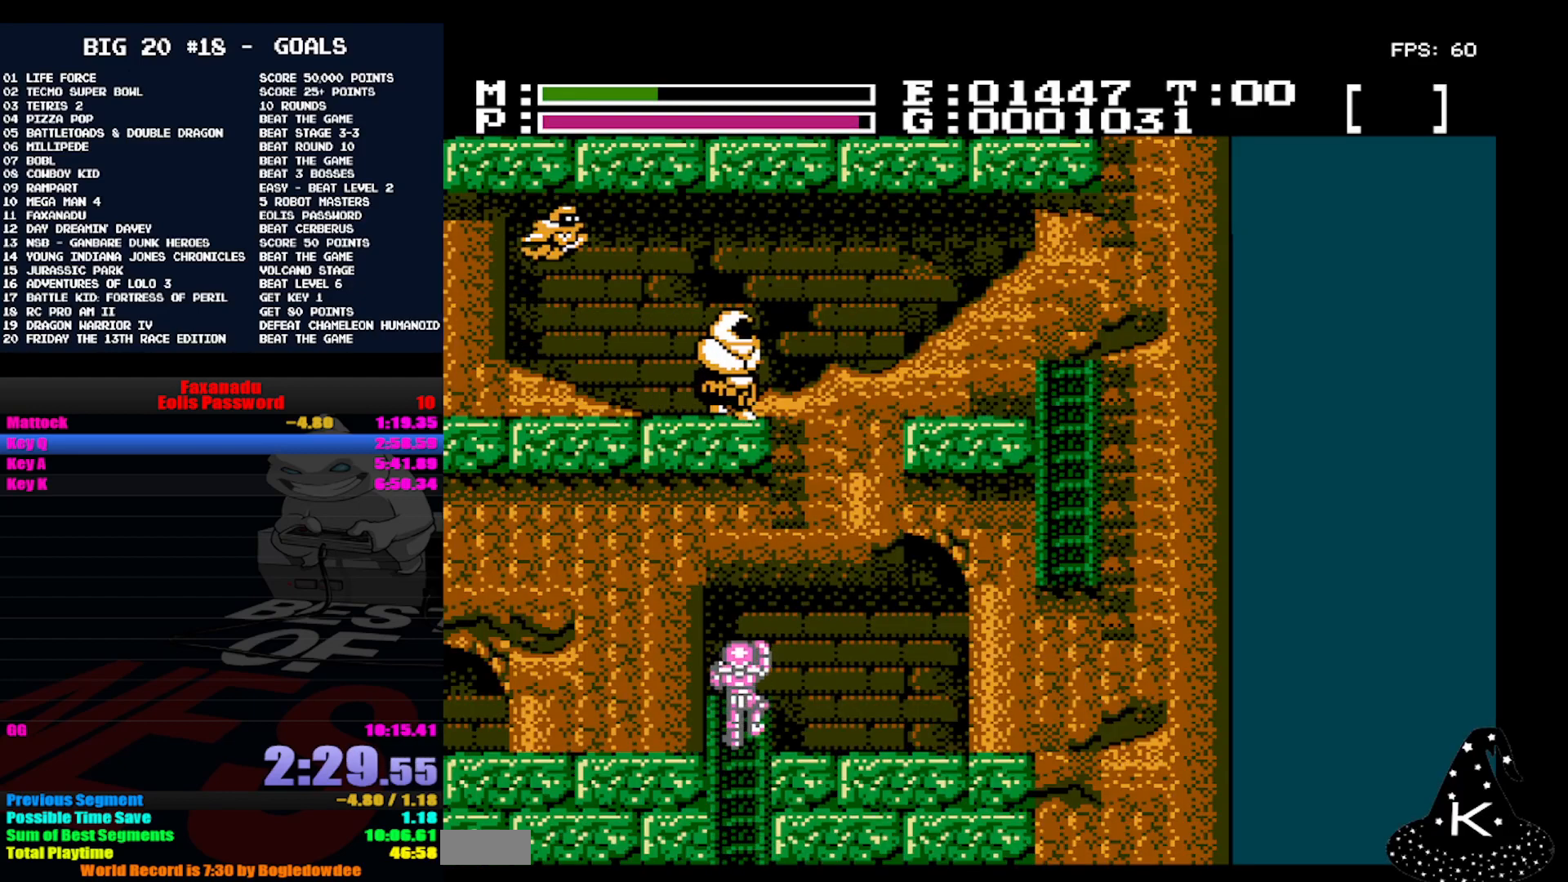
{"buttons": ["DPAD_LEFT"], "events": [[133, "DPAD_LEFT", "down"], [467, "DPAD_UP", "up"]]}
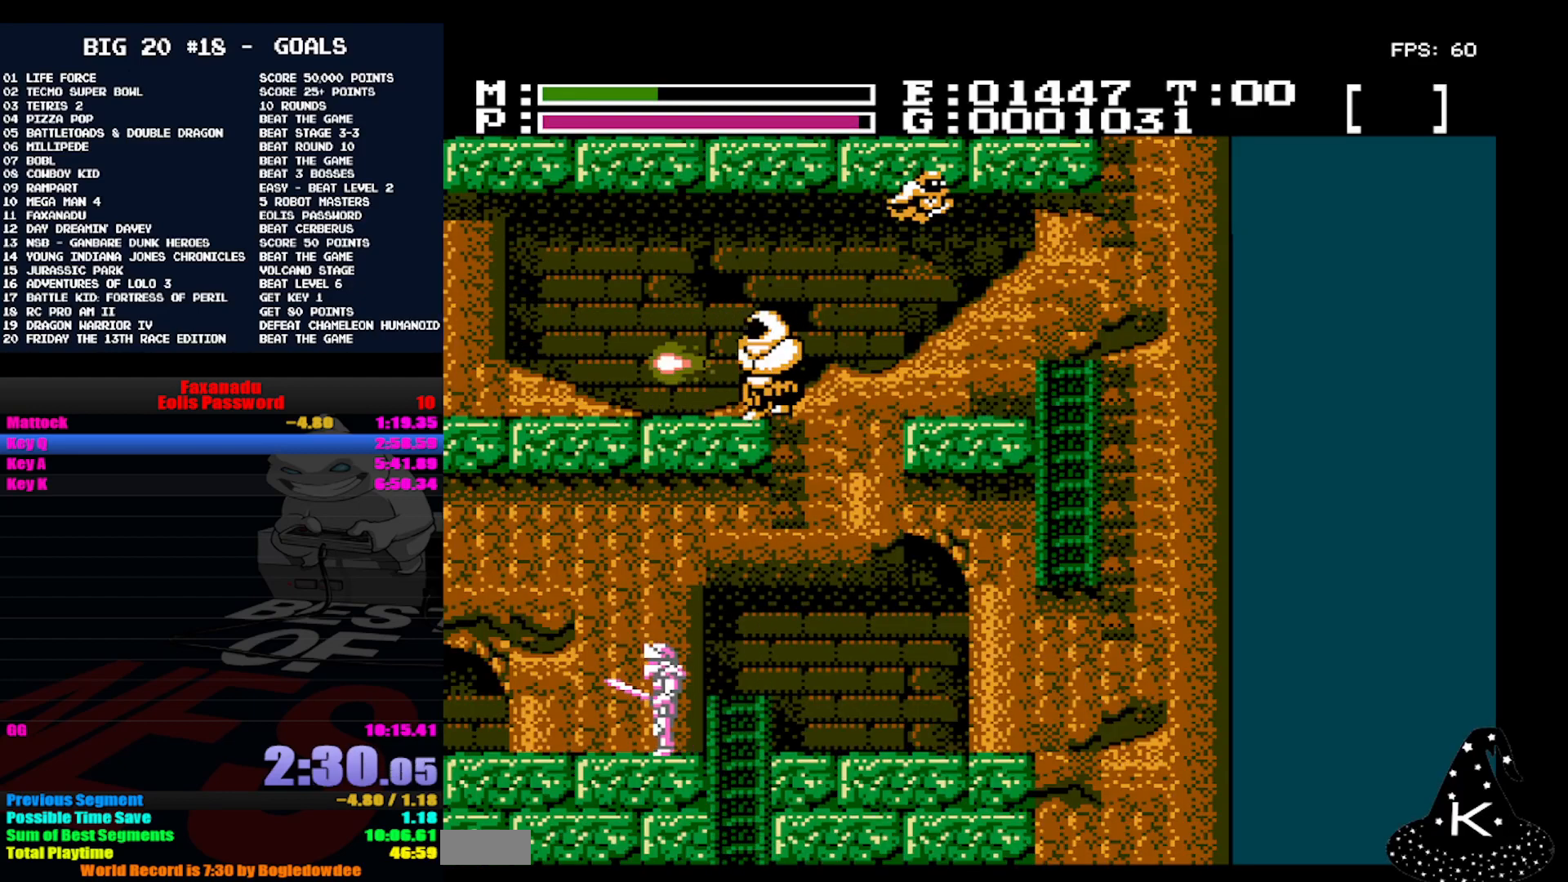
{"buttons": ["DPAD_LEFT"], "events": []}
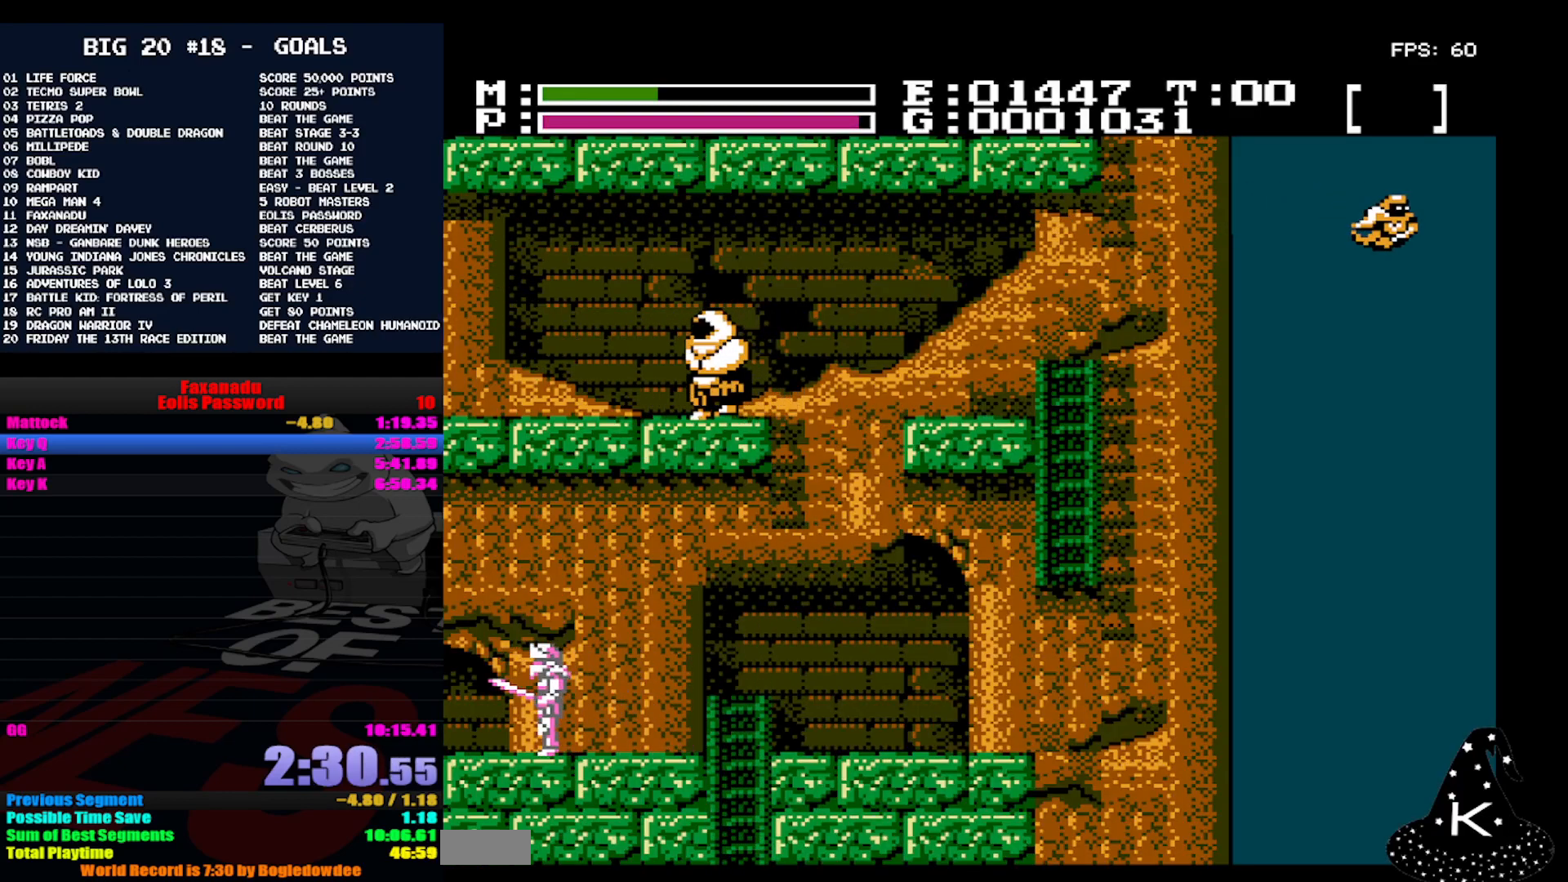
{"buttons": ["DPAD_LEFT"], "events": []}
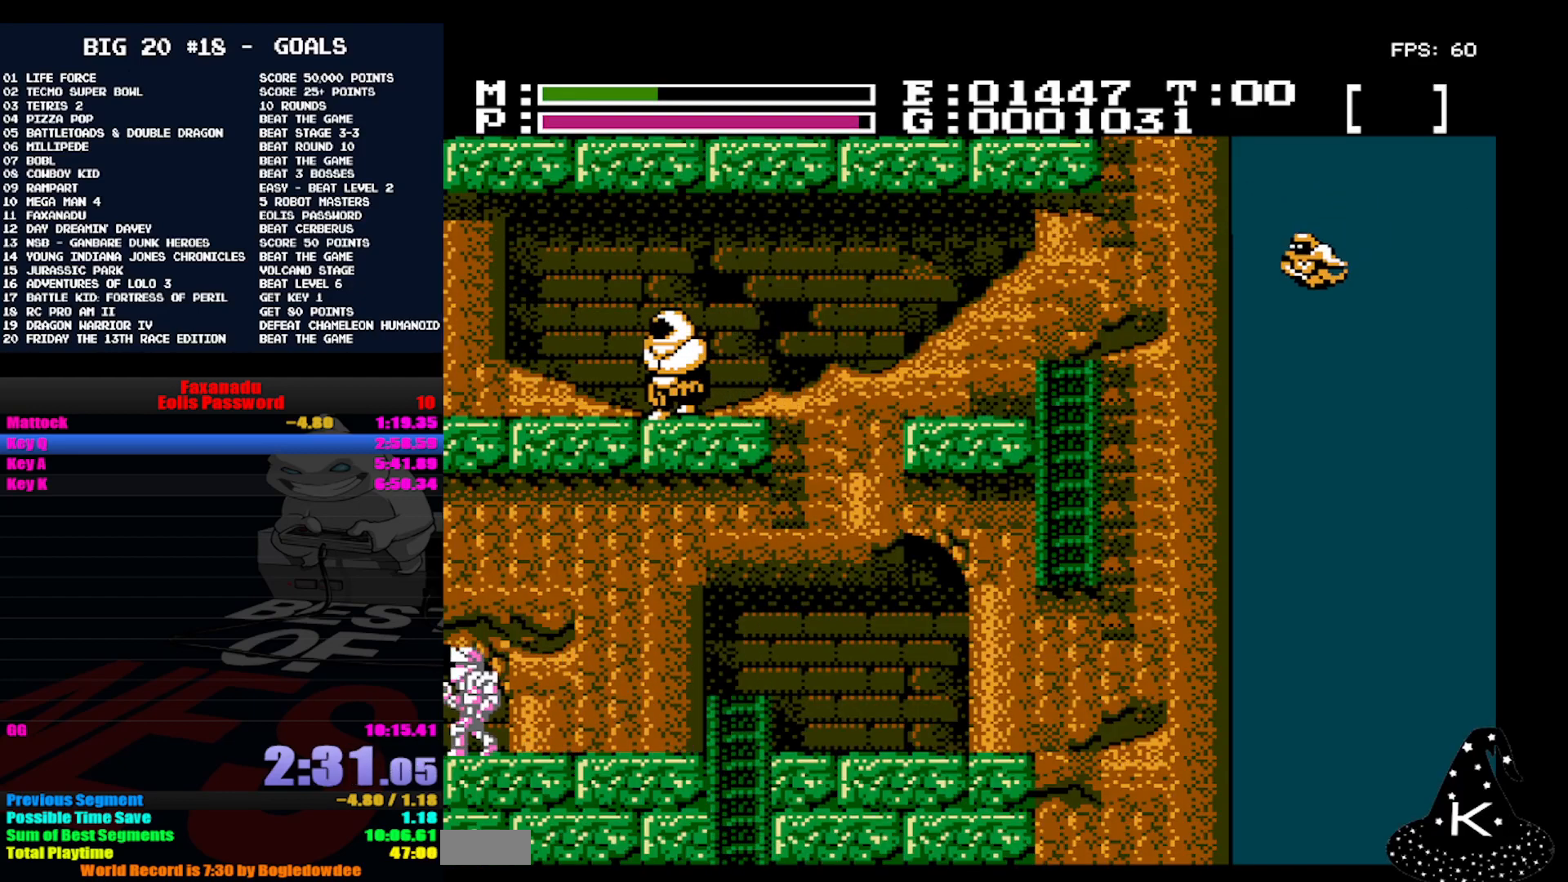
{"buttons": ["DPAD_LEFT"], "events": [[67, "DPAD_LEFT", "up"], [200, "DPAD_LEFT", "down"]]}
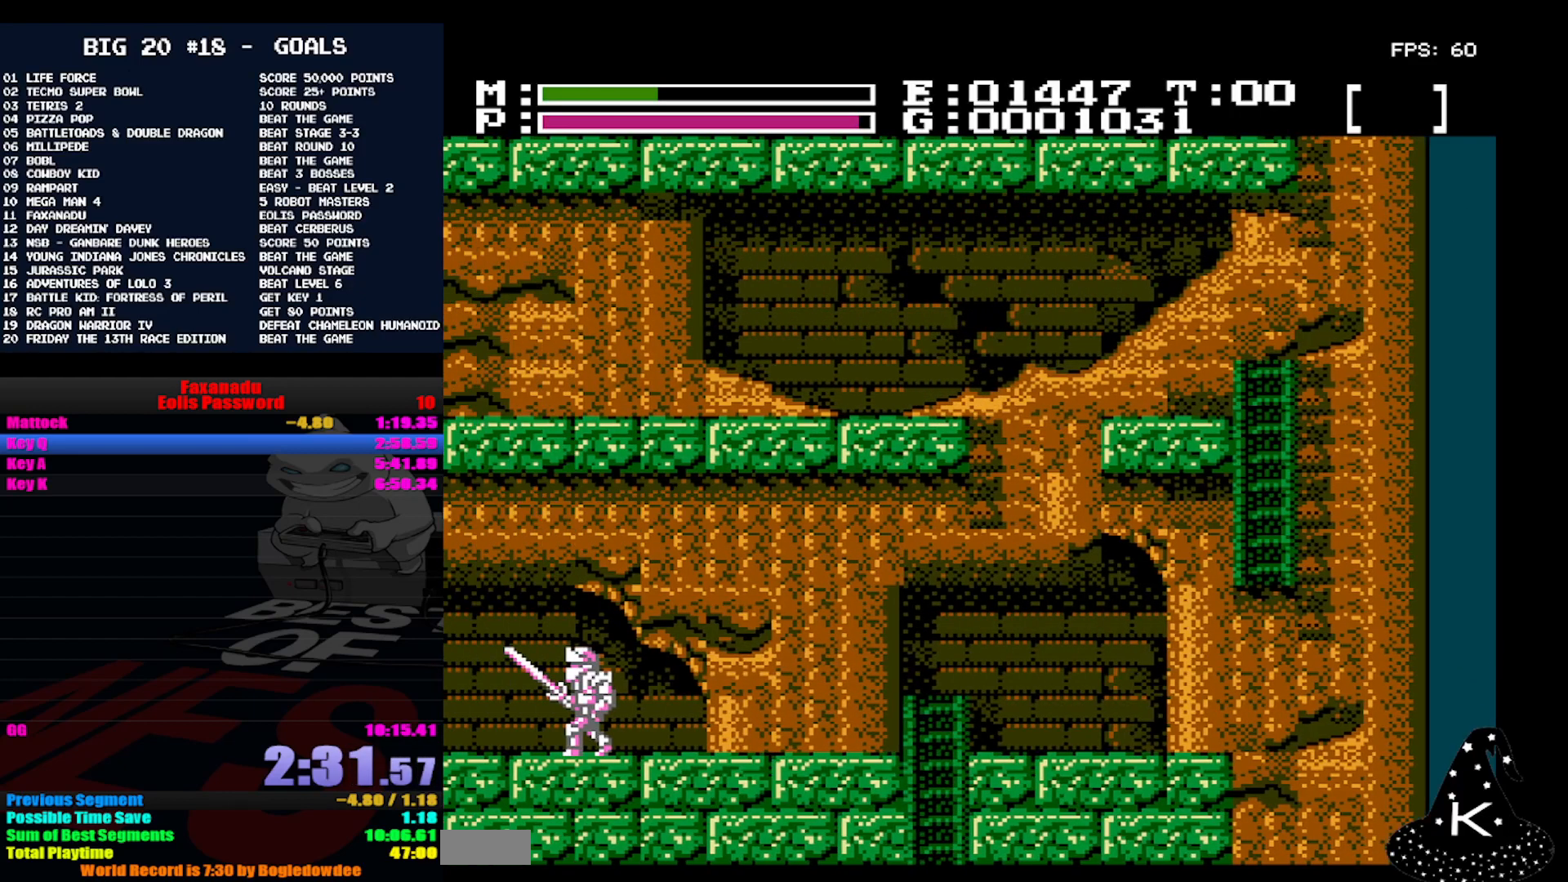
{"buttons": ["DPAD_LEFT"], "events": []}
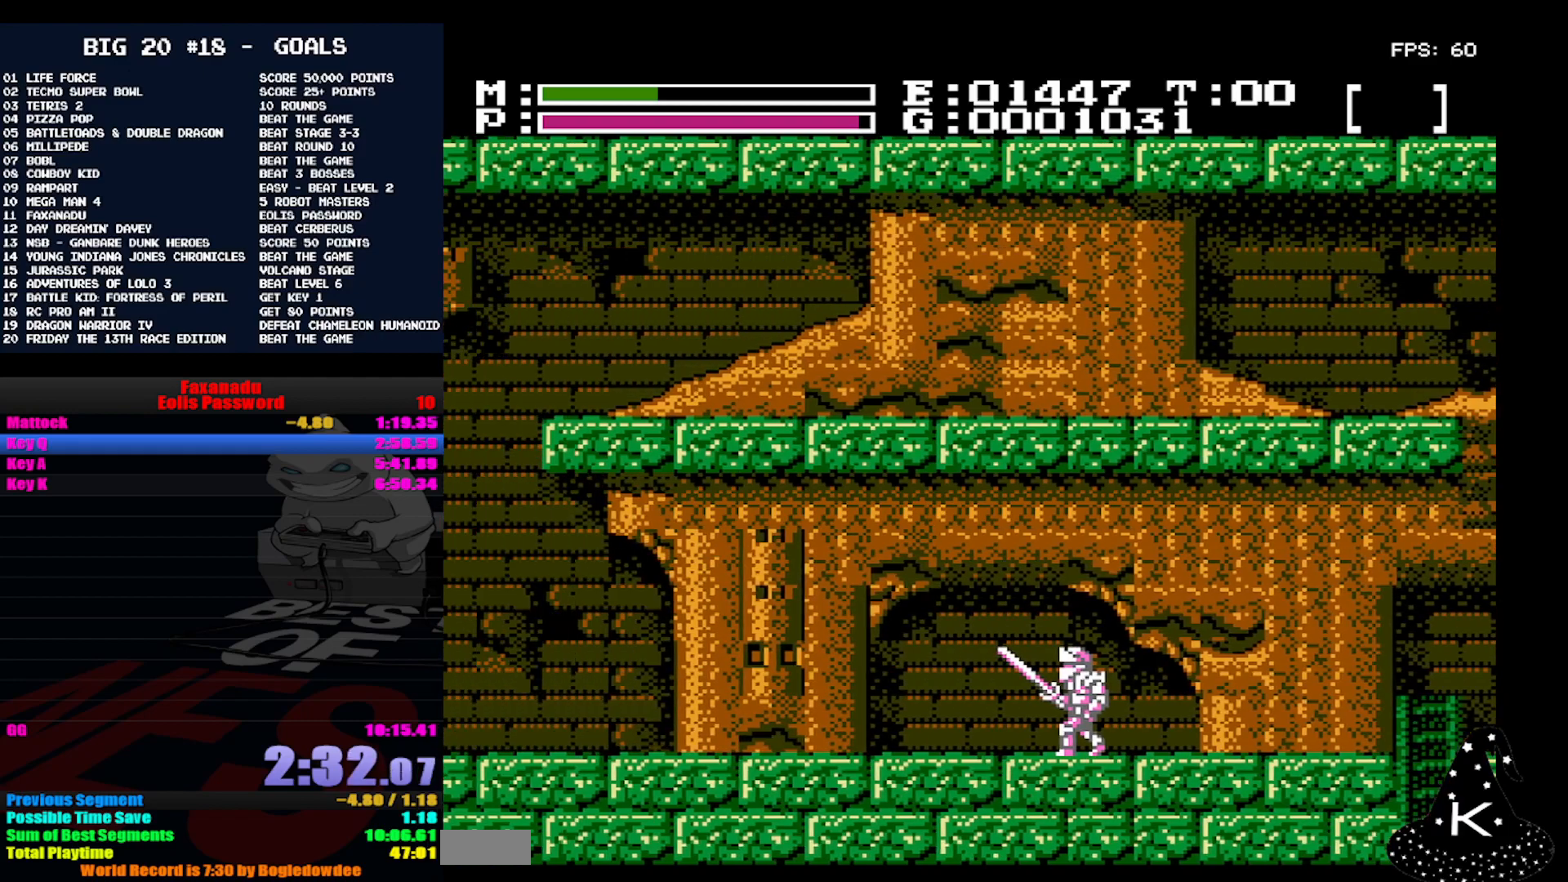
{"buttons": ["DPAD_LEFT"], "events": []}
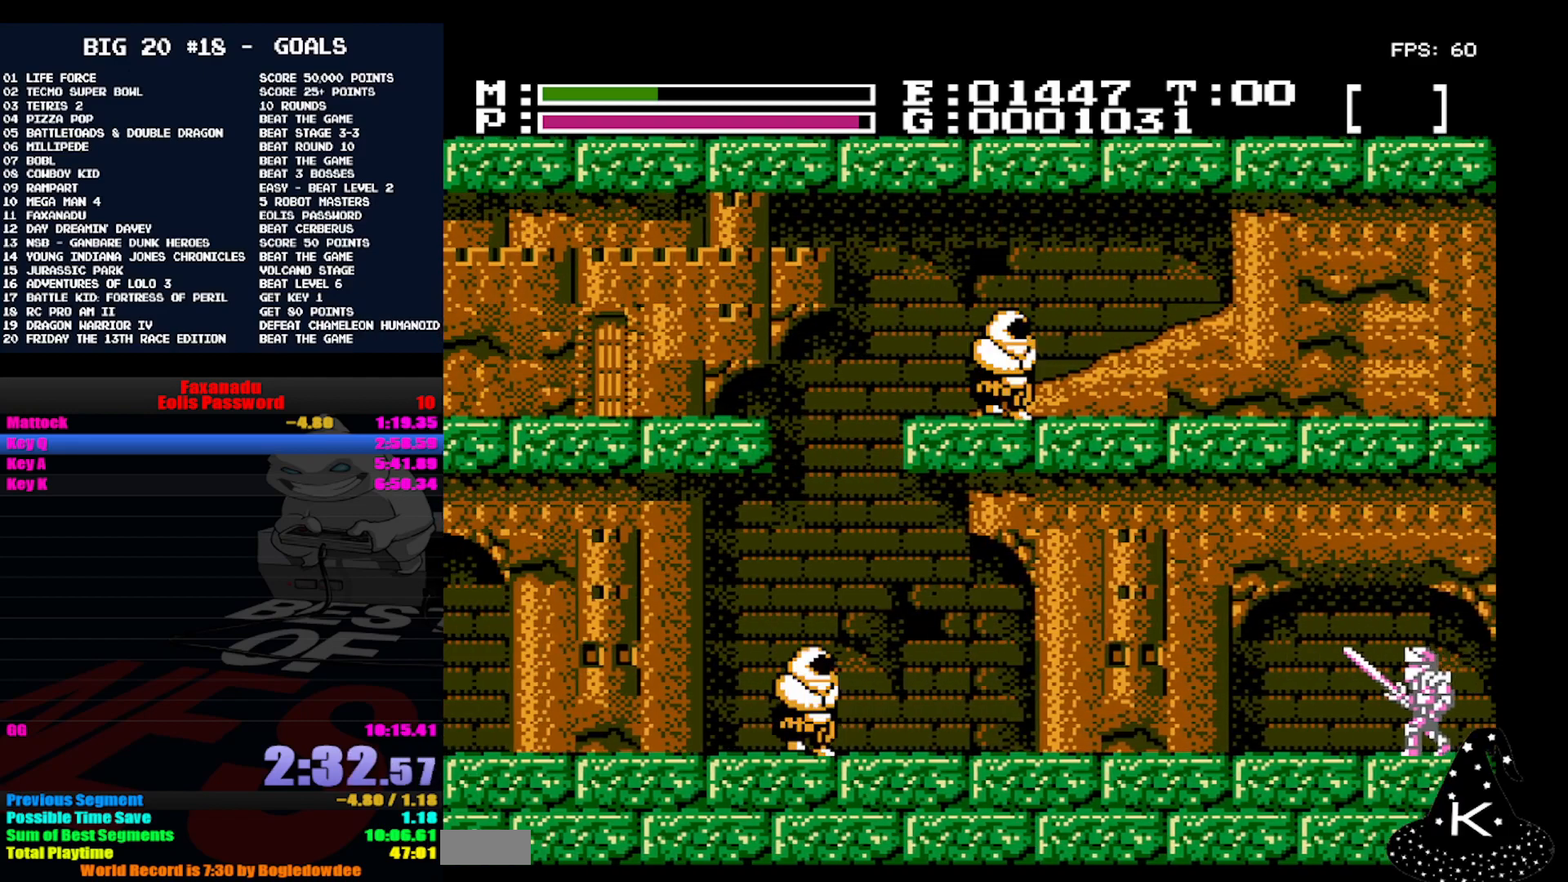
{"buttons": ["DPAD_LEFT"], "events": []}
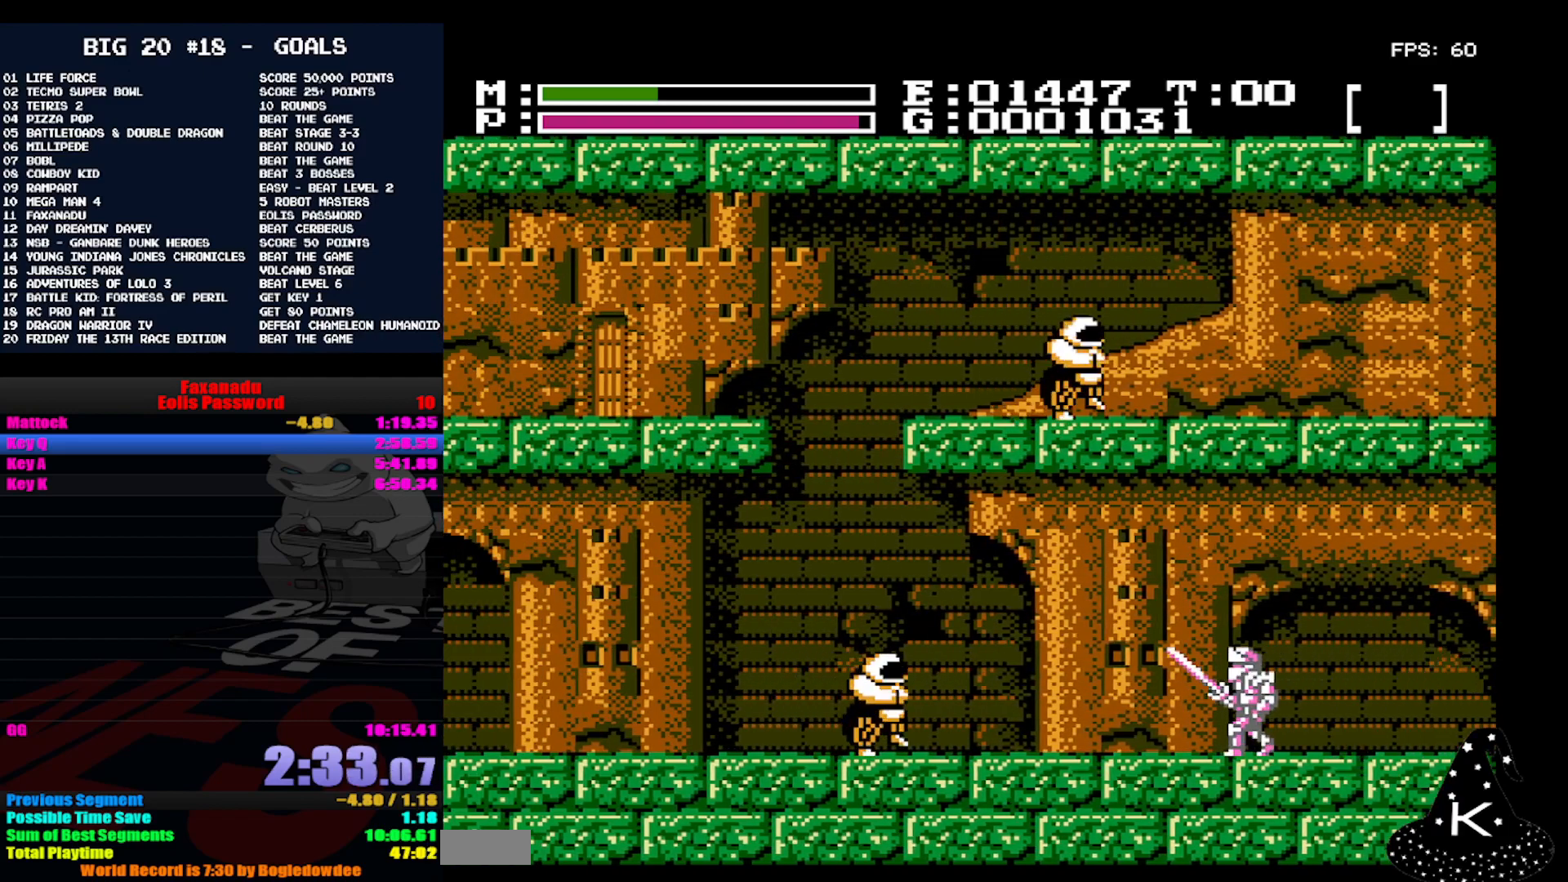
{"buttons": ["DPAD_LEFT"], "events": []}
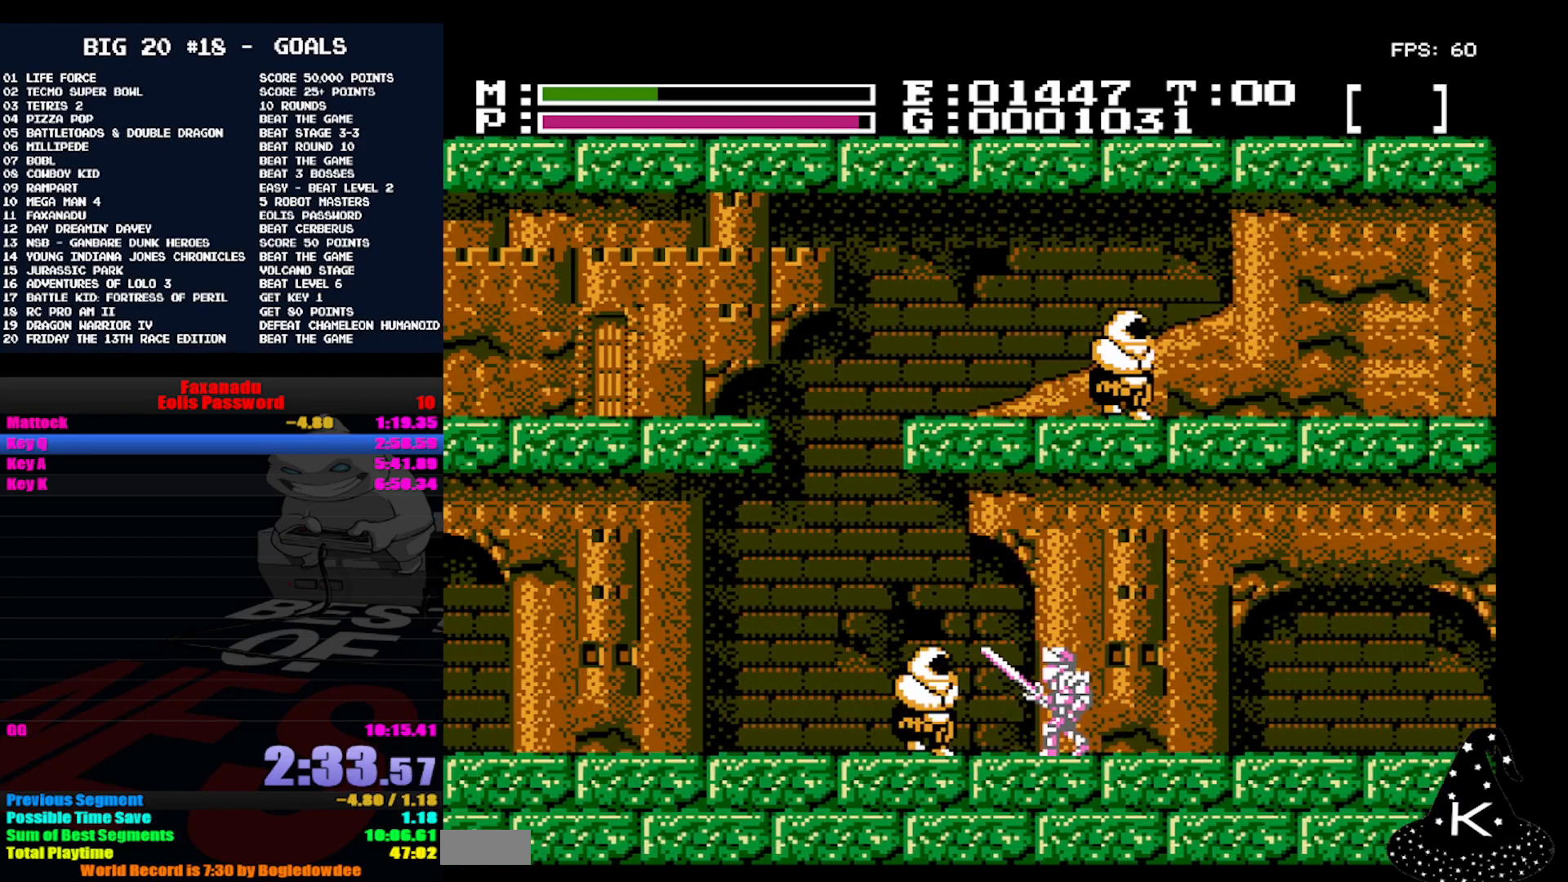
{"buttons": ["DPAD_LEFT"], "events": []}
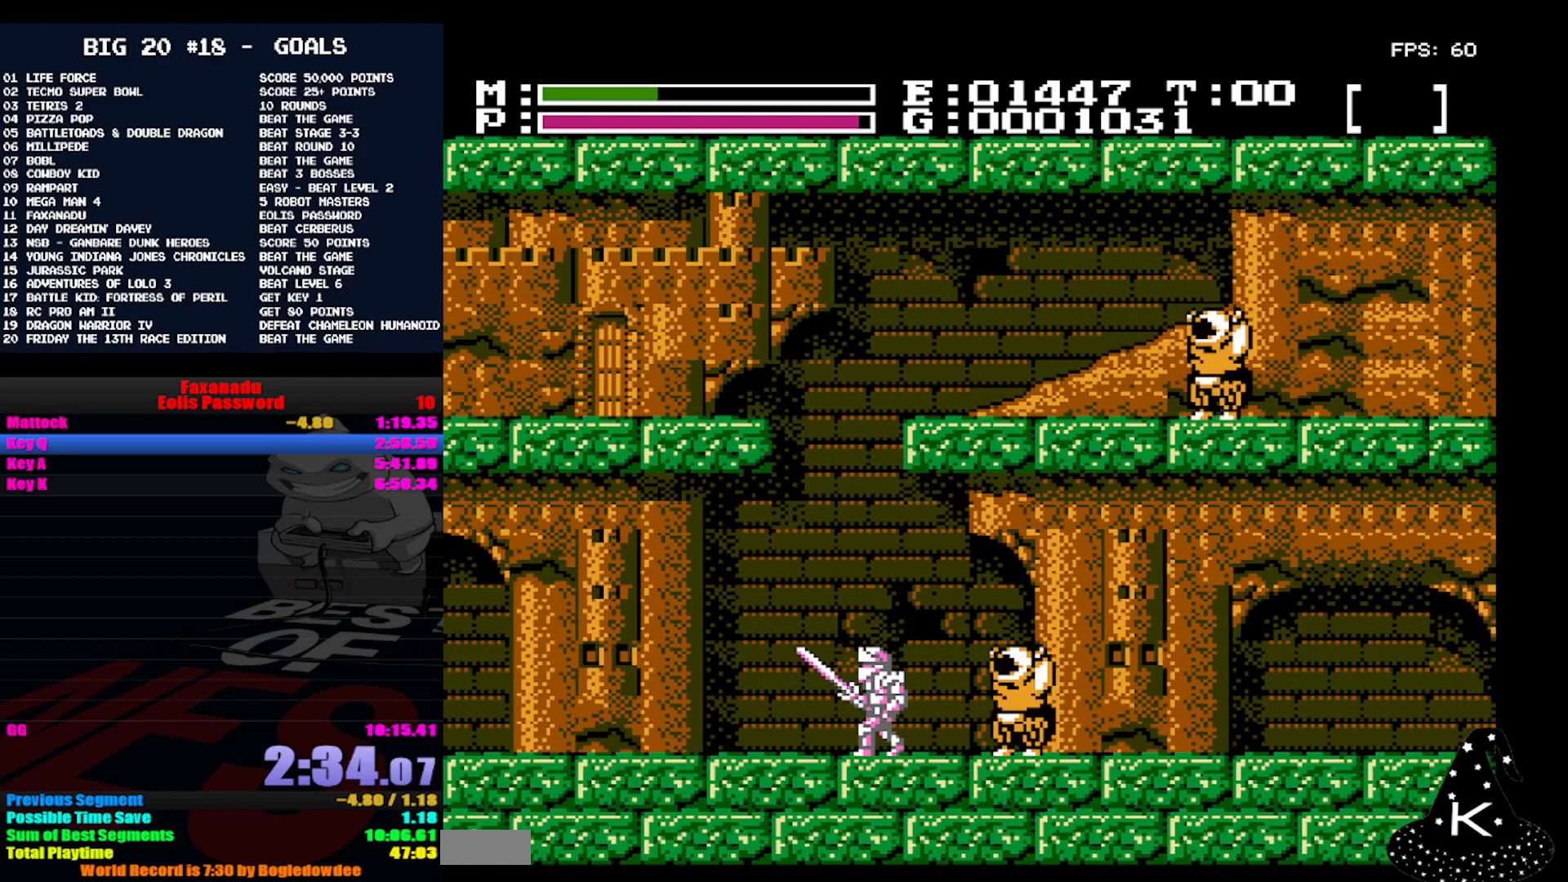
{"buttons": ["DPAD_LEFT"], "events": []}
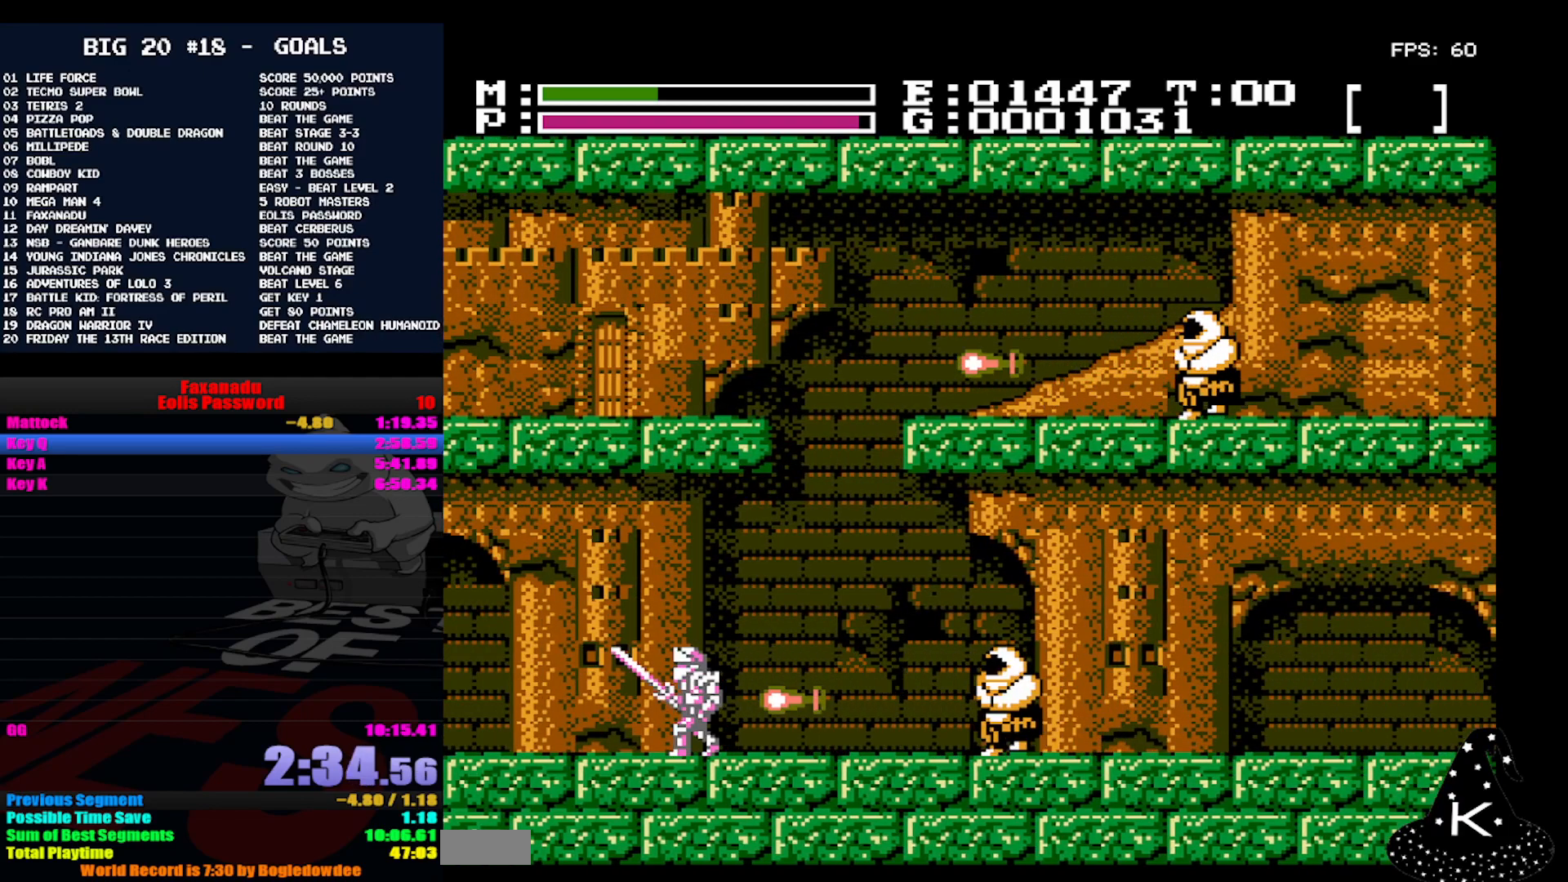
{"buttons": ["DPAD_LEFT"], "events": []}